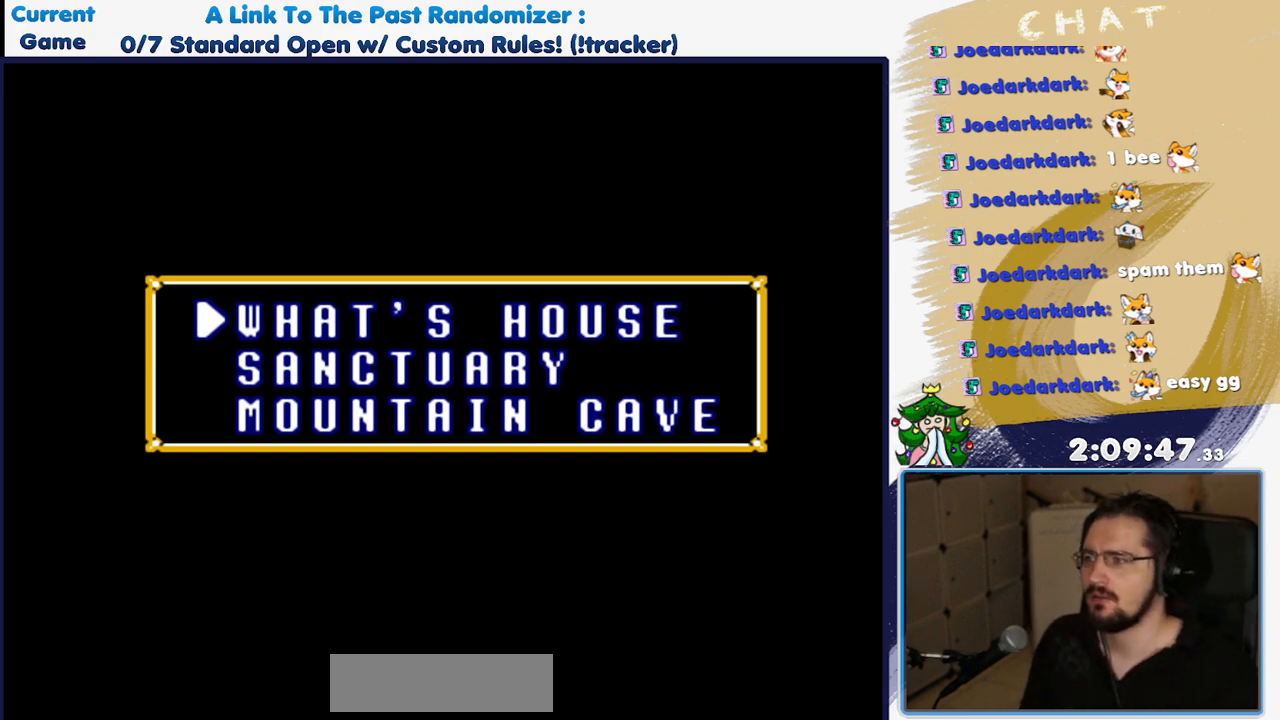
Gameplay with a controller (Nintendo layout); each line is a JSON object with the inputs held at the frame after it. "events" lists button and stick changes between this image and that frame as [ms after this image, input, new state], when the widget could be followed in between. Not read: L3 R3.
{"buttons": [], "events": [[150, "A", "down"], [200, "A", "up"]]}
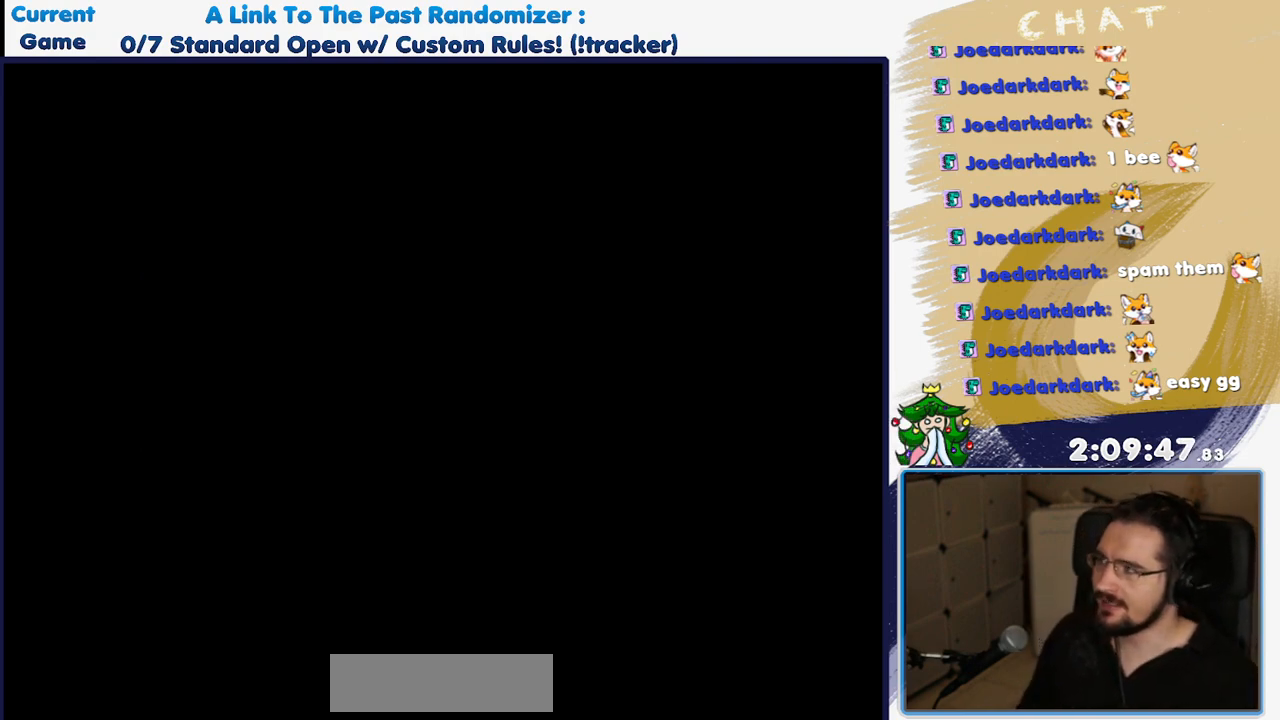
{"buttons": [], "events": []}
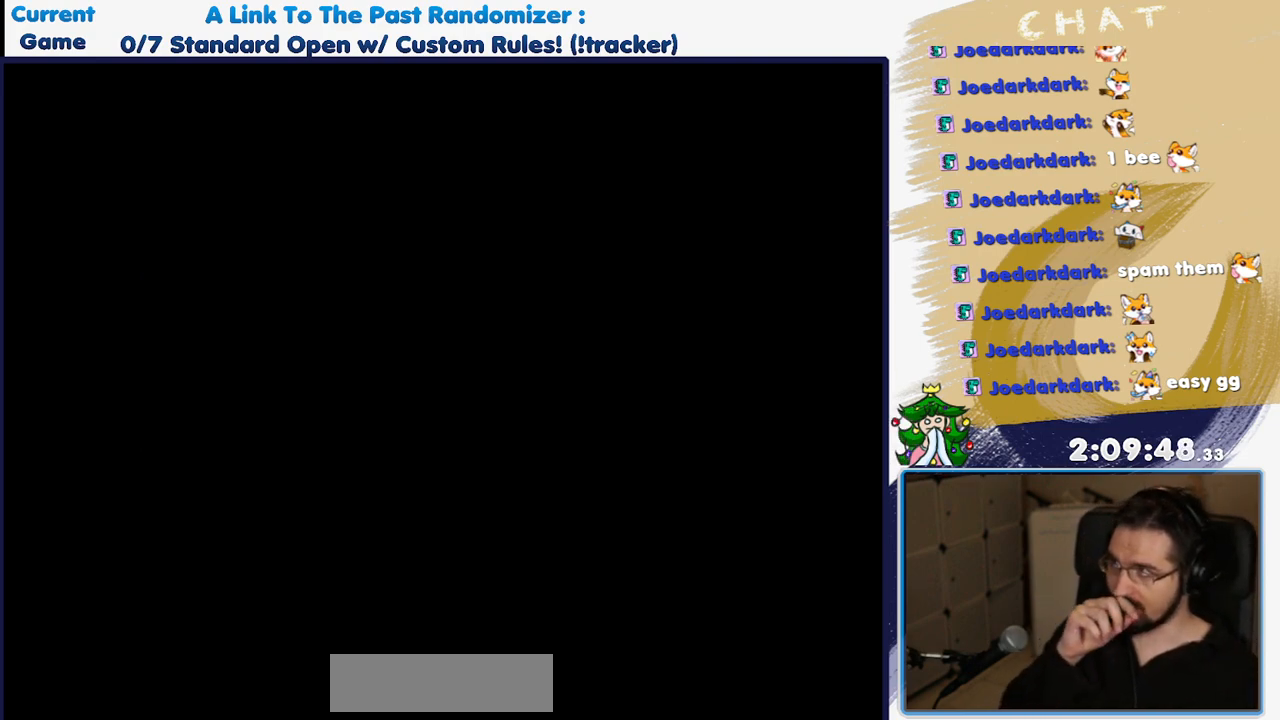
{"buttons": [], "events": []}
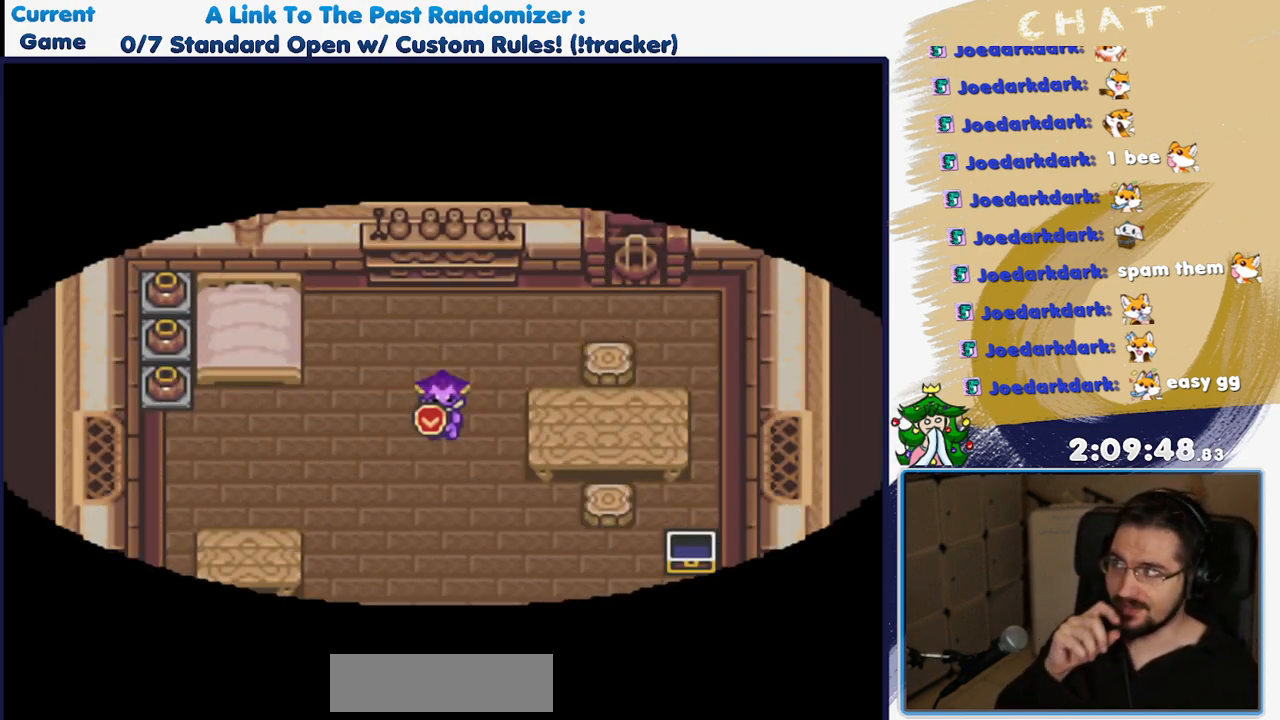
{"buttons": [], "events": []}